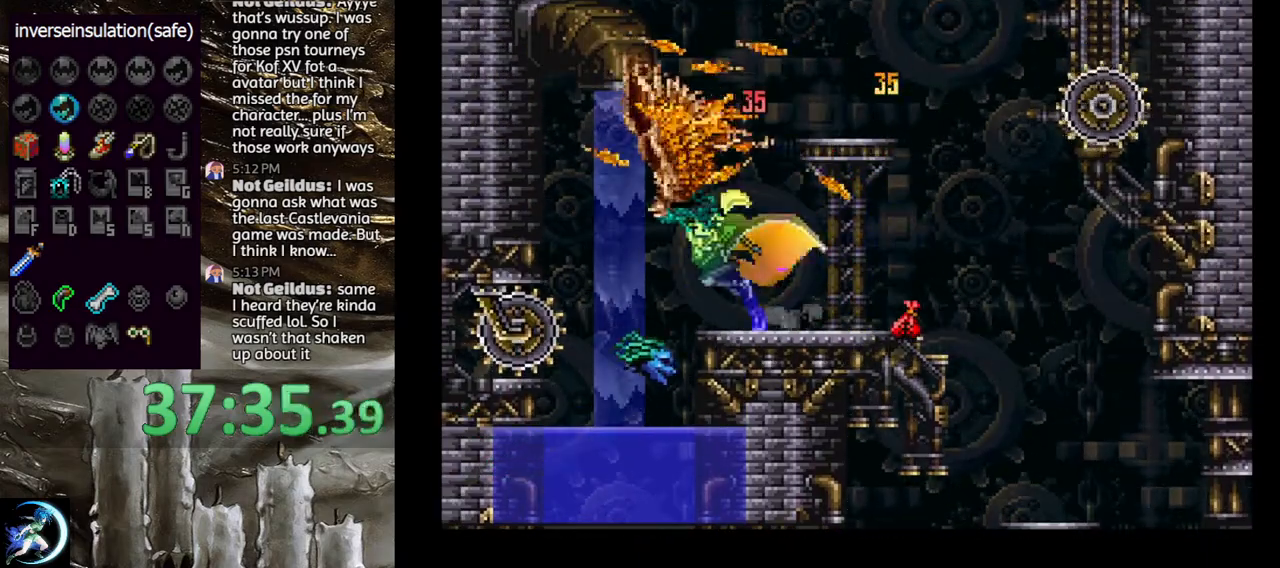
Gameplay with a controller (PlayStation layout); each line is a JSON object with the inputs held at the frame after it. "events" lists button and stick changes between this image and that frame as [ms after this image, input, new state], when the widget could be followed in between.
{"buttons": [], "left_stick": "center", "right_stick": "center", "events": [[17, "DPAD_LEFT", "up"], [200, "DPAD_DOWN", "down"], [250, "DPAD_DOWN", "up"], [333, "DPAD_UP", "down"], [400, "CROSS", "down"], [417, "DPAD_UP", "up"], [500, "CROSS", "up"]]}
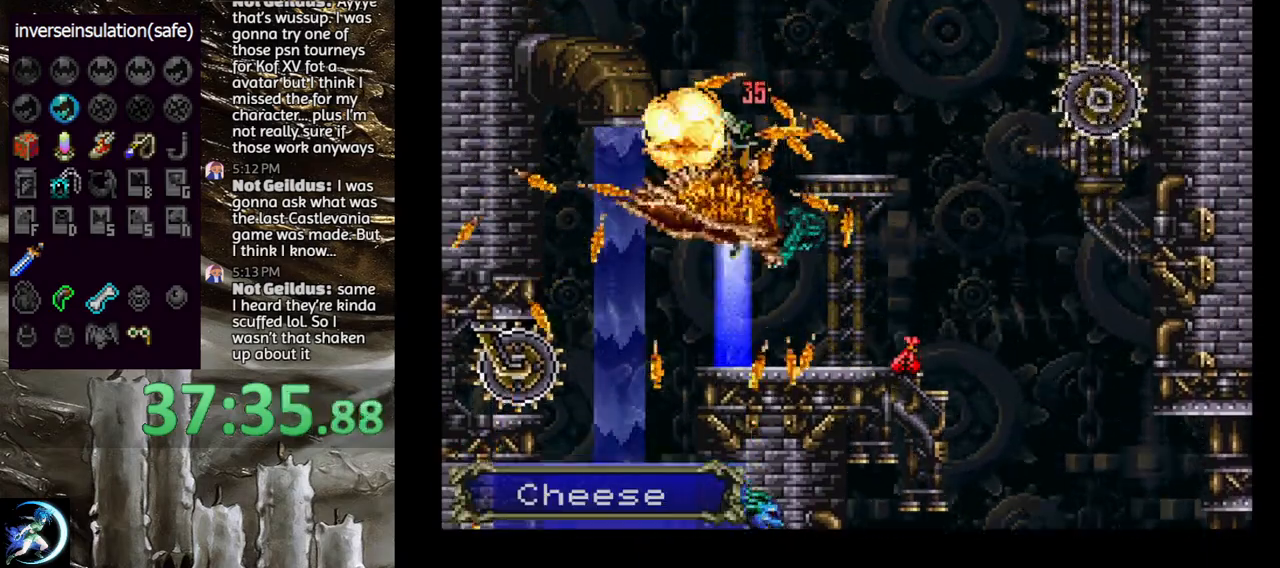
{"buttons": [], "left_stick": "center", "right_stick": "center", "events": []}
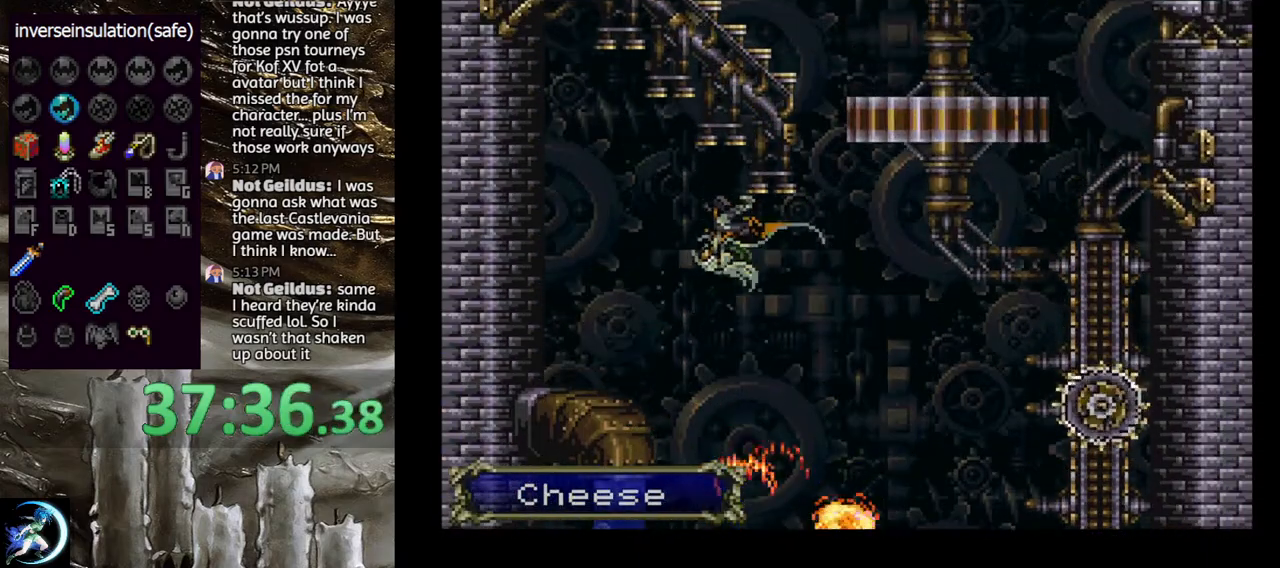
{"buttons": [], "left_stick": "center", "right_stick": "center", "events": [[417, "DPAD_RIGHT", "down"], [500, "DPAD_RIGHT", "up"]]}
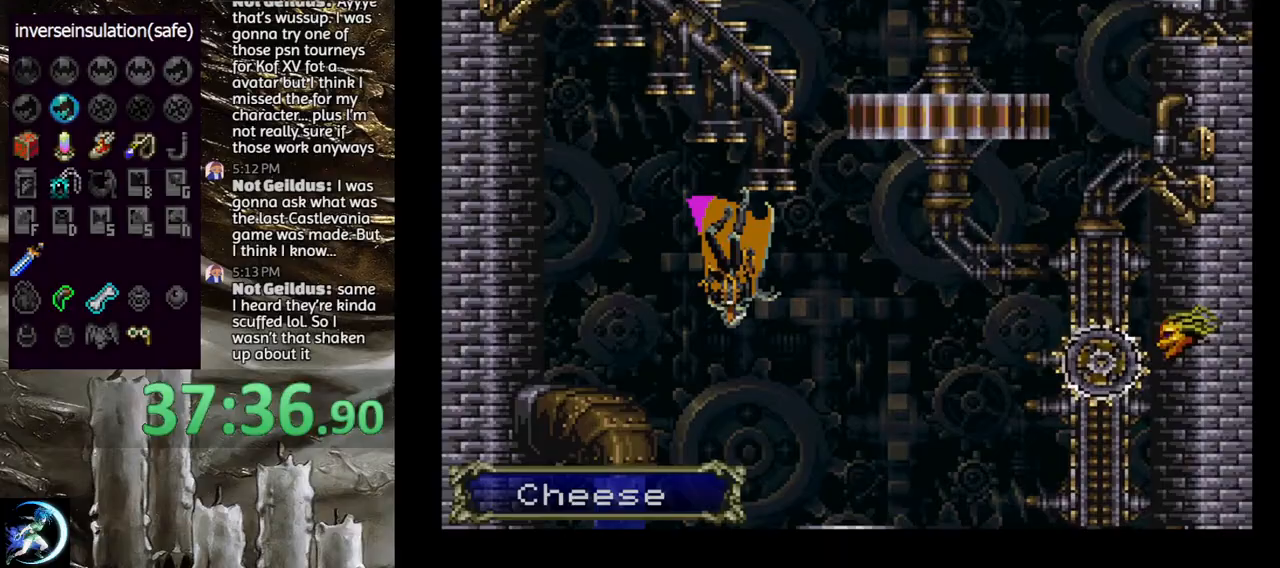
{"buttons": [], "left_stick": "center", "right_stick": "center", "events": [[133, "DPAD_RIGHT", "down"], [300, "DPAD_RIGHT", "up"]]}
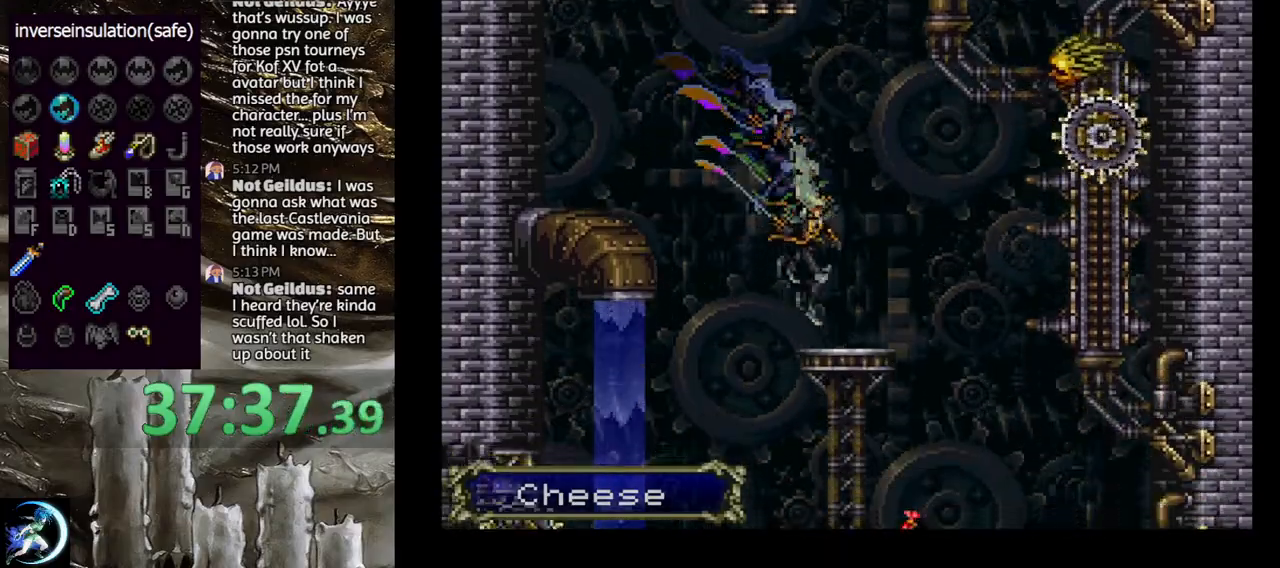
{"buttons": [], "left_stick": "center", "right_stick": "center", "events": [[50, "DPAD_RIGHT", "down"], [117, "DPAD_RIGHT", "up"]]}
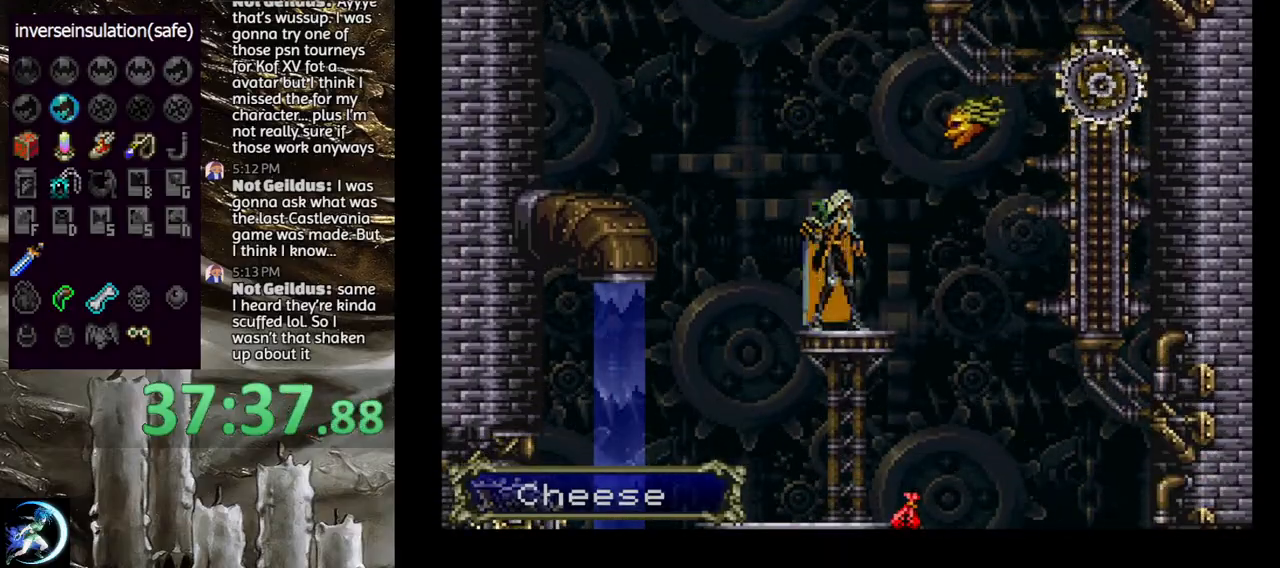
{"buttons": [], "left_stick": "center", "right_stick": "center", "events": []}
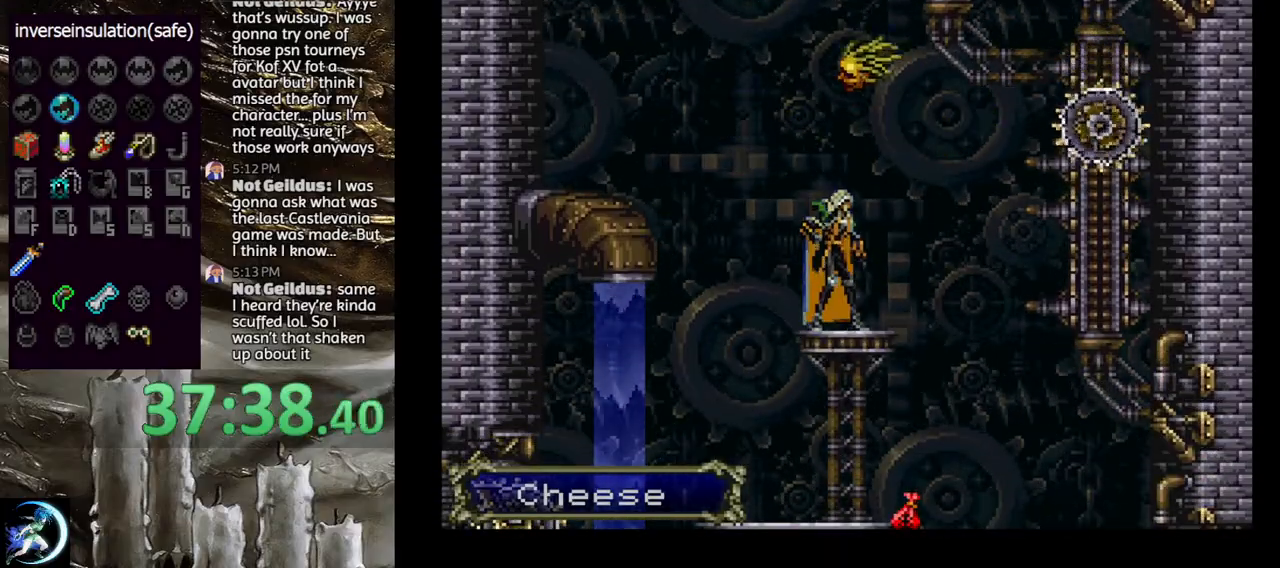
{"buttons": [], "left_stick": "center", "right_stick": "center", "events": [[50, "DPAD_DOWN", "down"], [117, "DPAD_DOWN", "up"], [233, "DPAD_UP", "down"], [283, "CROSS", "down"], [317, "DPAD_UP", "up"], [383, "CROSS", "up"]]}
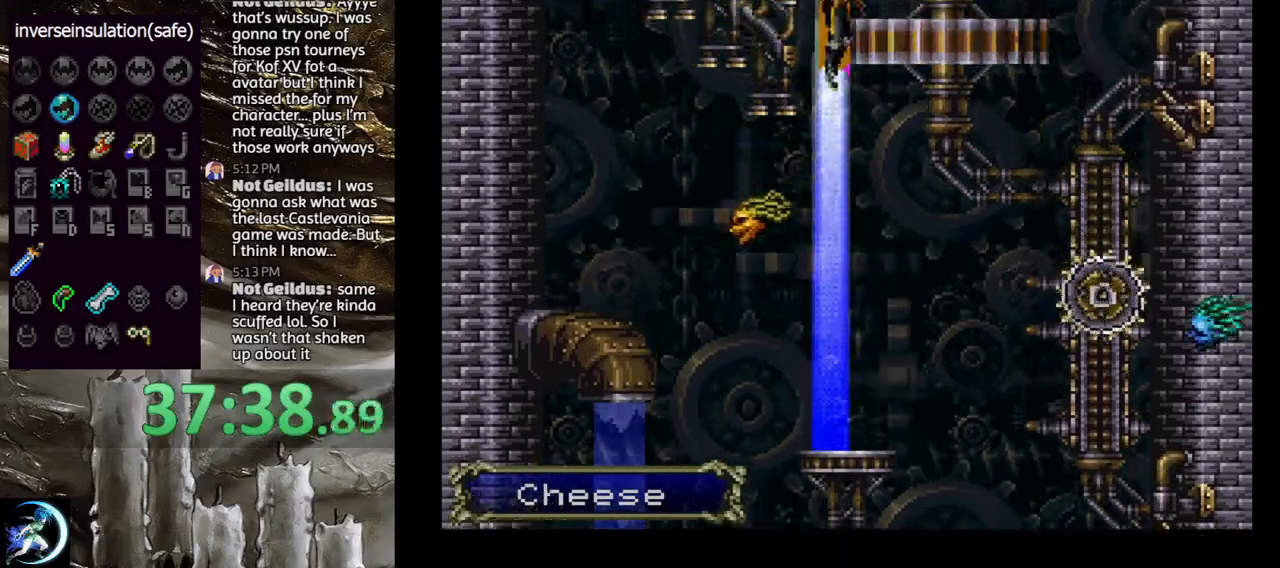
{"buttons": [], "left_stick": "center", "right_stick": "center", "events": []}
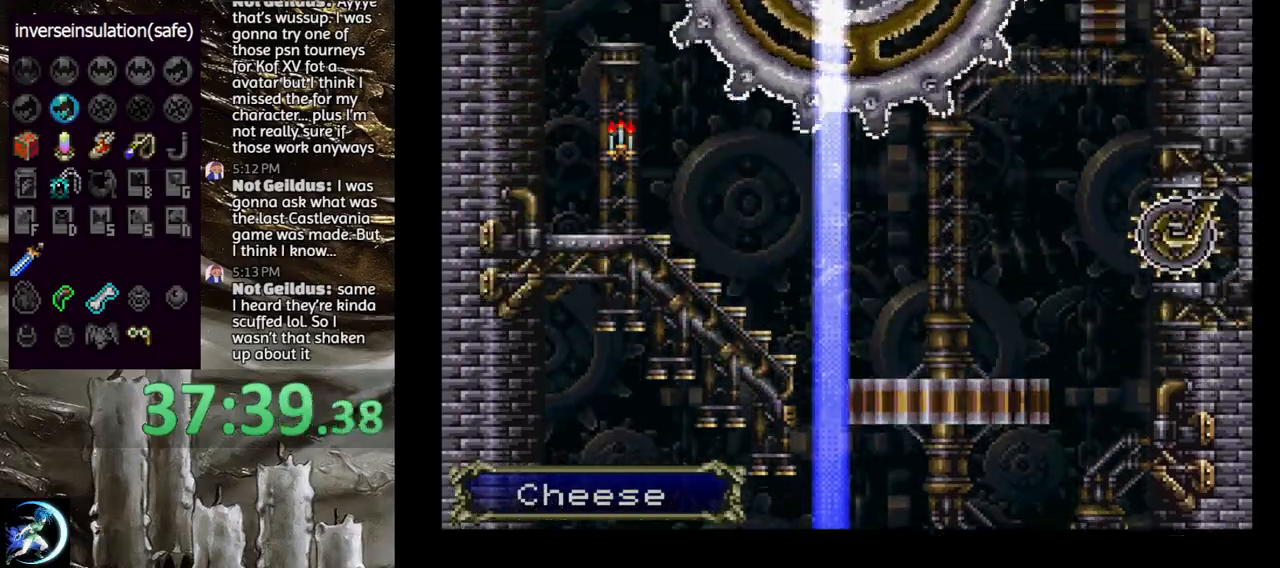
{"buttons": [], "left_stick": "center", "right_stick": "center", "events": [[117, "DPAD_DOWN", "down"], [183, "DPAD_DOWN", "up"], [267, "DPAD_LEFT", "down"], [267, "DPAD_UP", "down"], [333, "CROSS", "down"], [400, "DPAD_LEFT", "up"], [417, "DPAD_UP", "up"], [433, "CROSS", "up"]]}
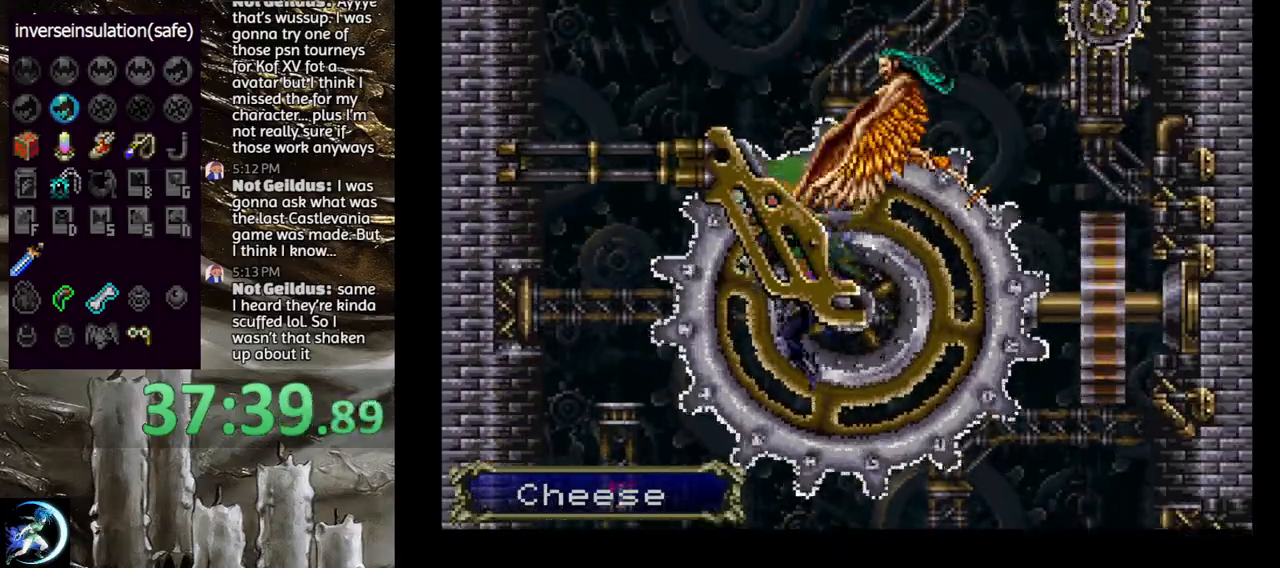
{"buttons": ["DPAD_LEFT"], "left_stick": "center", "right_stick": "center", "events": [[383, "DPAD_LEFT", "down"]]}
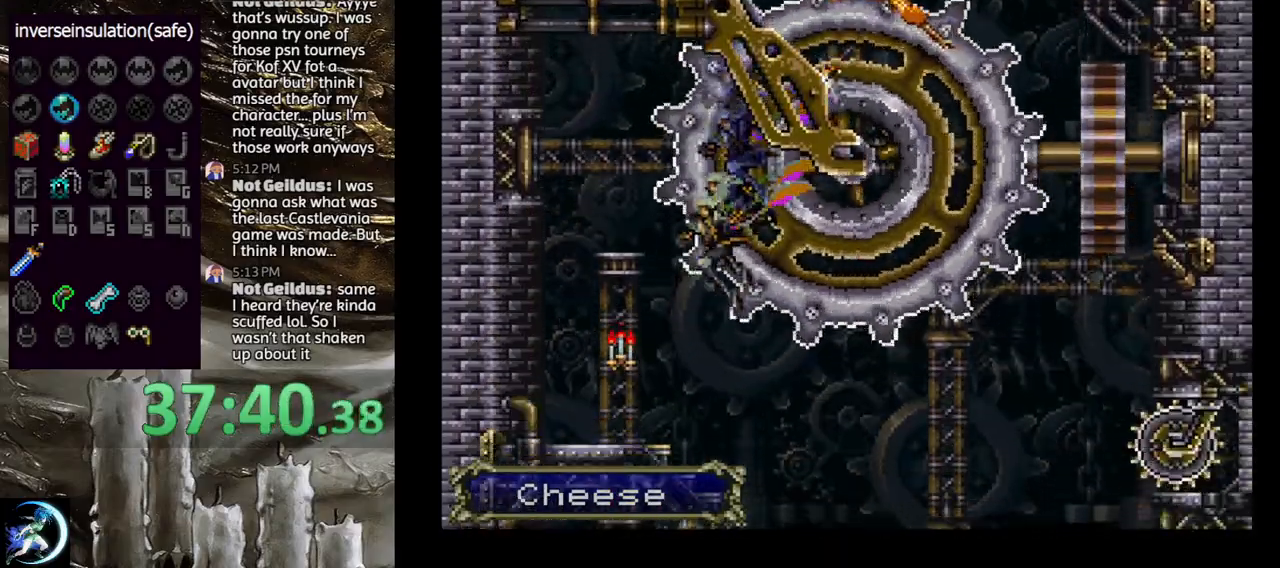
{"buttons": [], "left_stick": "center", "right_stick": "center", "events": [[183, "DPAD_LEFT", "up"], [400, "CROSS", "down"], [483, "CROSS", "up"]]}
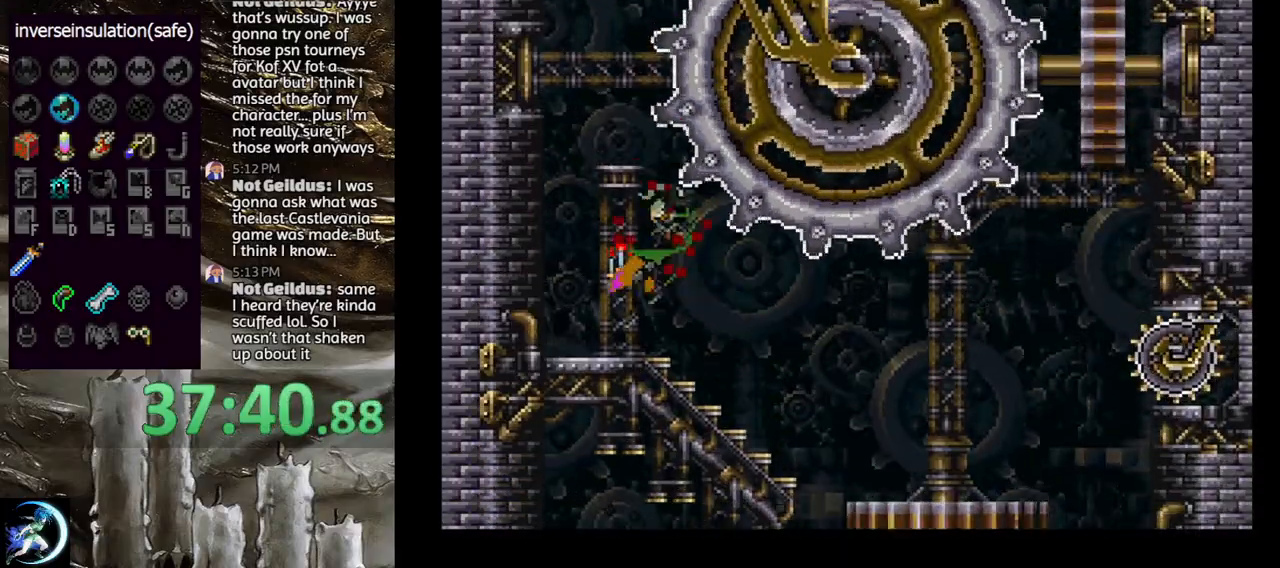
{"buttons": [], "left_stick": "center", "right_stick": "center", "events": [[50, "CROSS", "down"], [133, "CROSS", "up"], [133, "DPAD_DOWN", "down"], [217, "DPAD_DOWN", "up"], [317, "DPAD_UP", "down"], [400, "DPAD_UP", "up"]]}
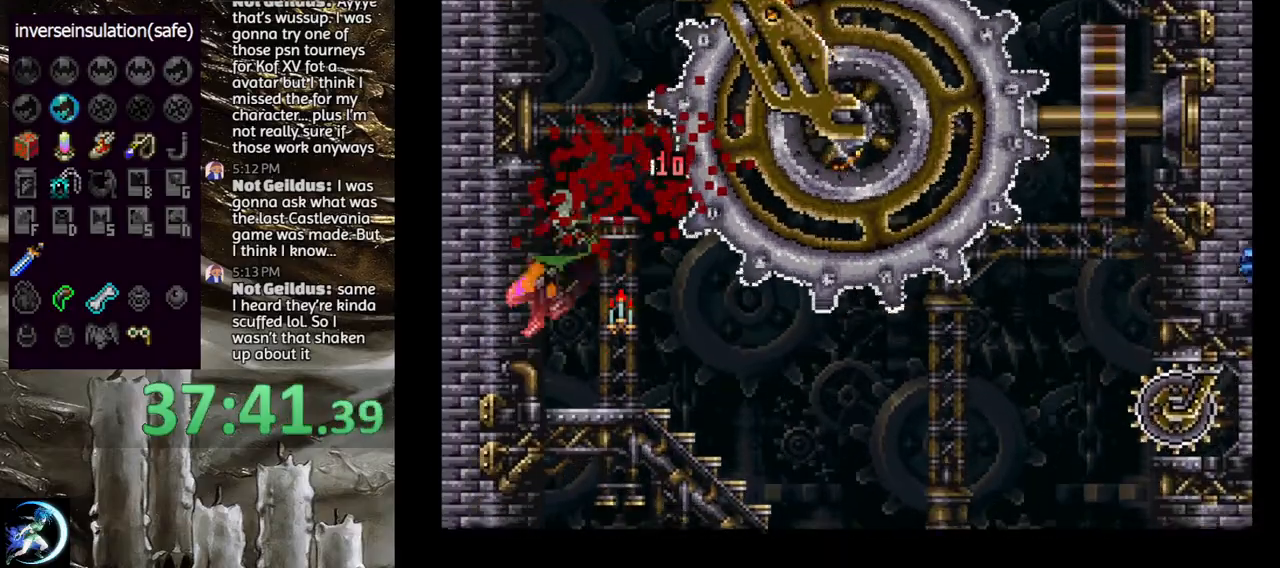
{"buttons": [], "left_stick": "center", "right_stick": "center", "events": [[250, "CROSS", "down"], [317, "CROSS", "up"], [400, "CROSS", "down"], [450, "CROSS", "up"]]}
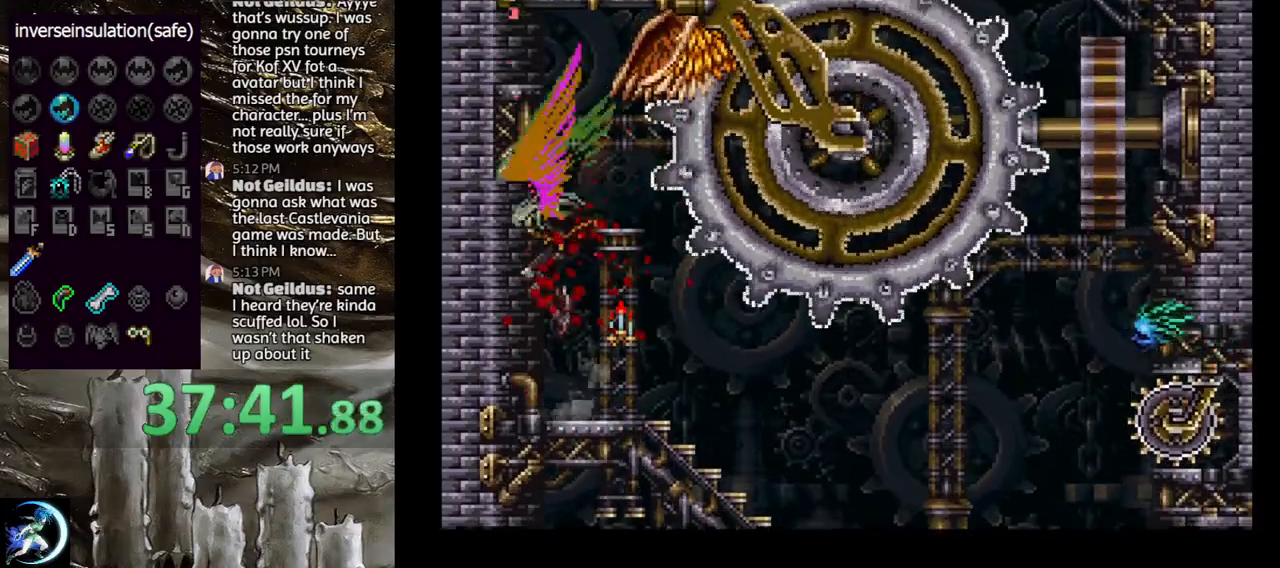
{"buttons": [], "left_stick": "center", "right_stick": "center", "events": [[67, "DPAD_DOWN", "down"], [133, "DPAD_DOWN", "up"], [200, "DPAD_UP", "down"], [233, "CROSS", "down"], [317, "DPAD_UP", "up"], [350, "CROSS", "up"]]}
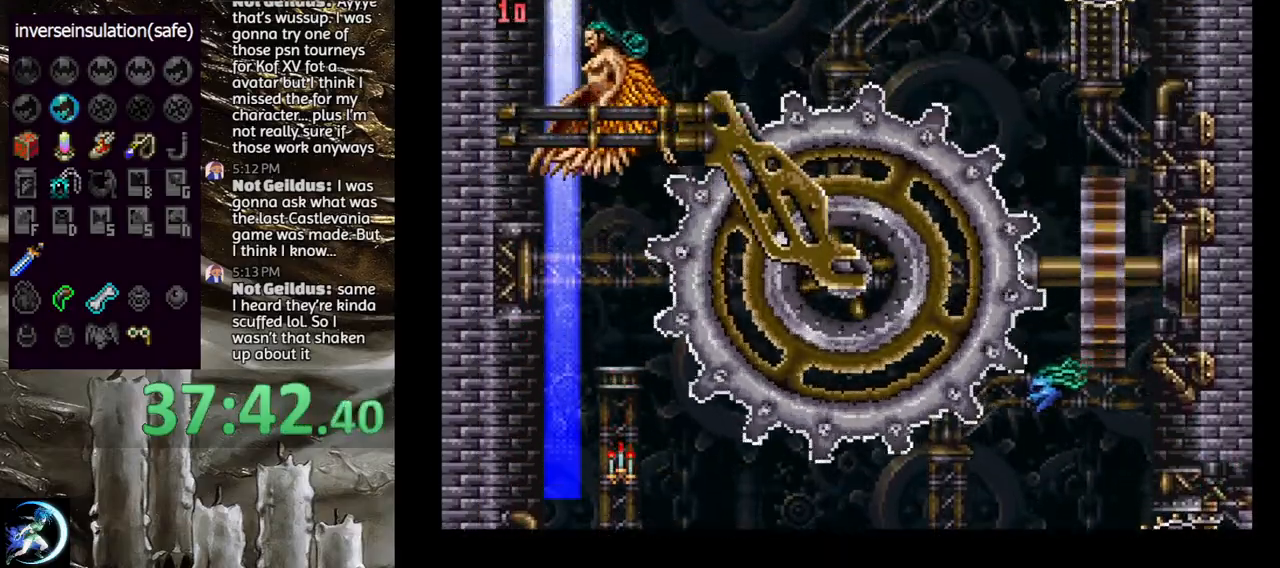
{"buttons": ["DPAD_UP"], "left_stick": "center", "right_stick": "center", "events": [[350, "DPAD_DOWN", "down"], [500, "DPAD_DOWN", "up"], [500, "DPAD_UP", "down"]]}
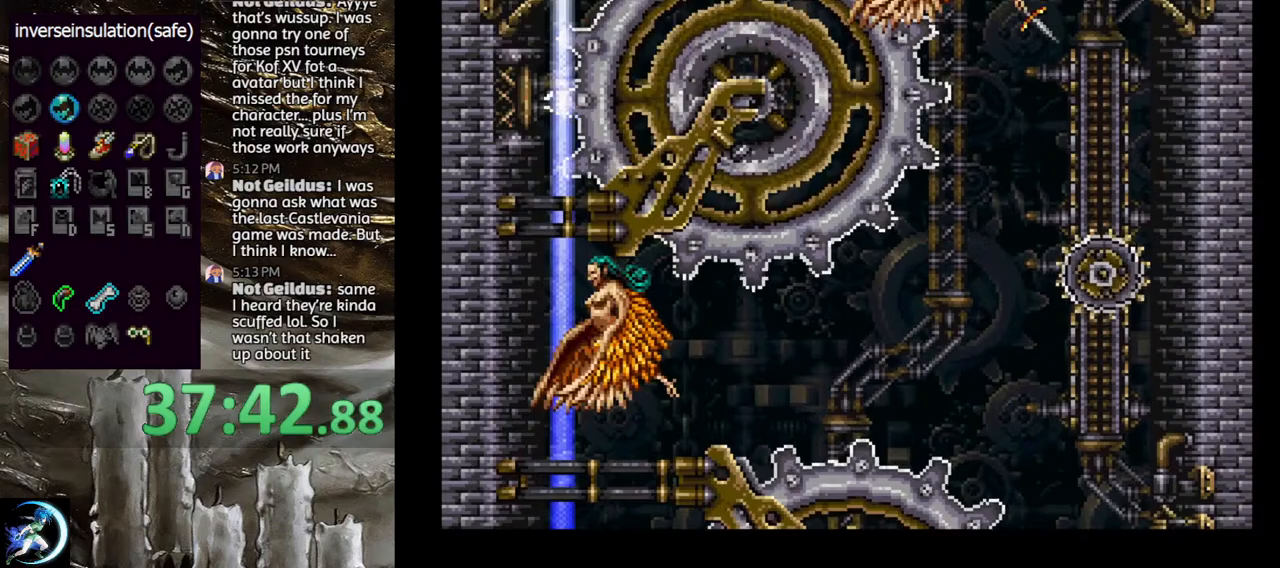
{"buttons": [], "left_stick": "center", "right_stick": "center", "events": [[67, "CROSS", "down"], [100, "DPAD_UP", "up"], [167, "CROSS", "up"]]}
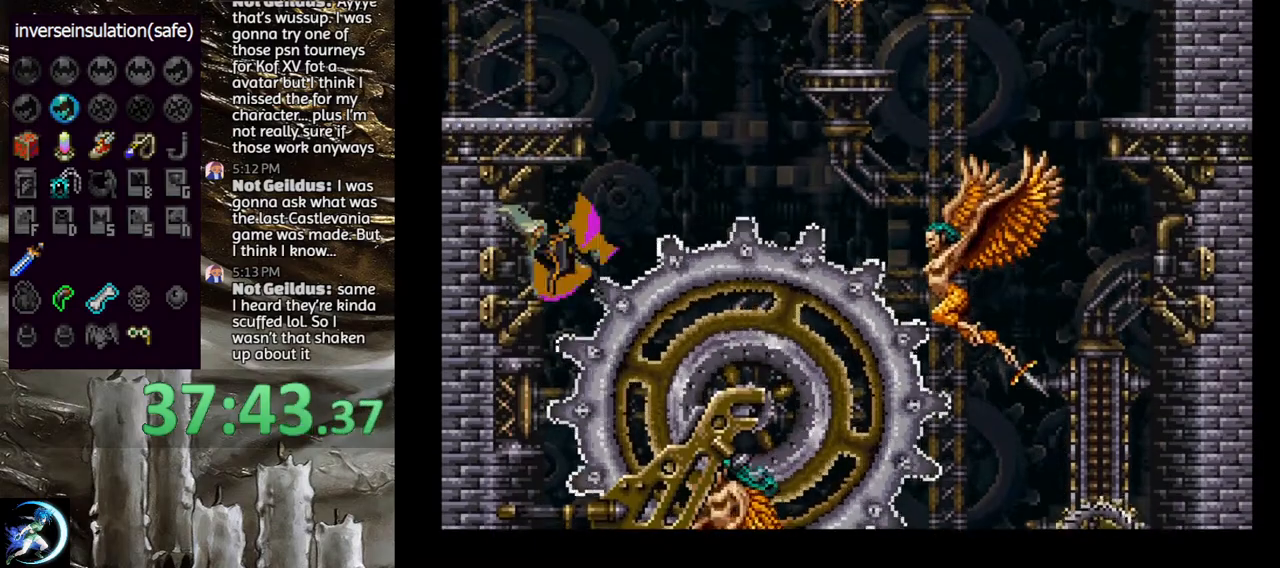
{"buttons": ["CROSS"], "left_stick": "center", "right_stick": "center", "events": [[67, "DPAD_RIGHT", "down"], [367, "DPAD_RIGHT", "up"], [417, "CROSS", "down"]]}
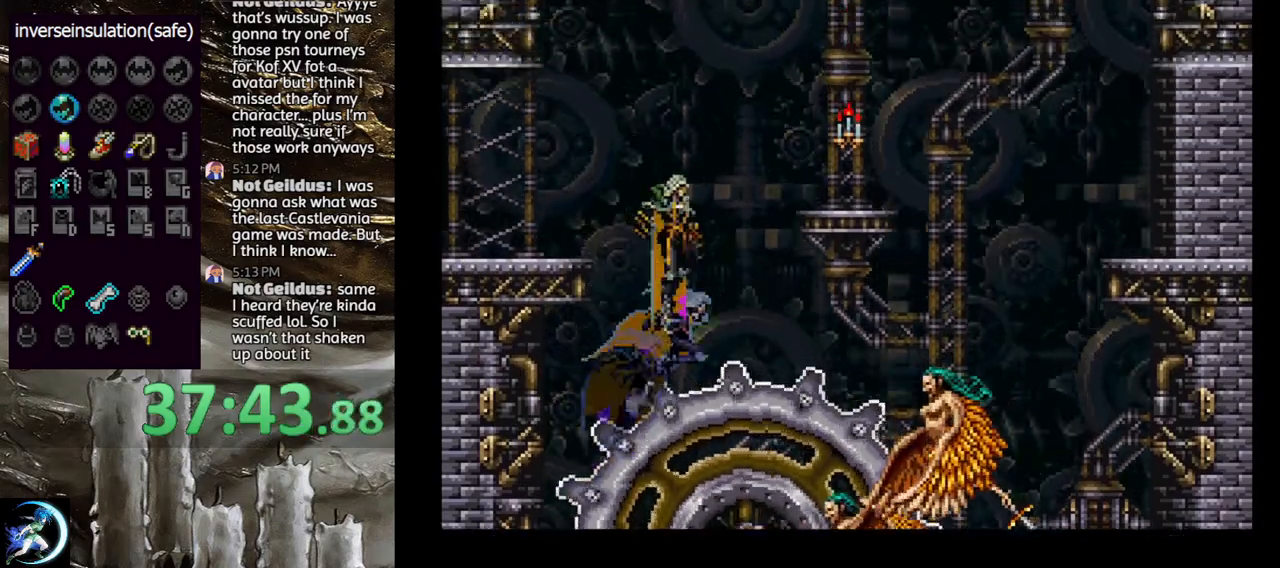
{"buttons": ["DPAD_LEFT"], "left_stick": "center", "right_stick": "center", "events": [[17, "DPAD_LEFT", "down"], [150, "CROSS", "up"]]}
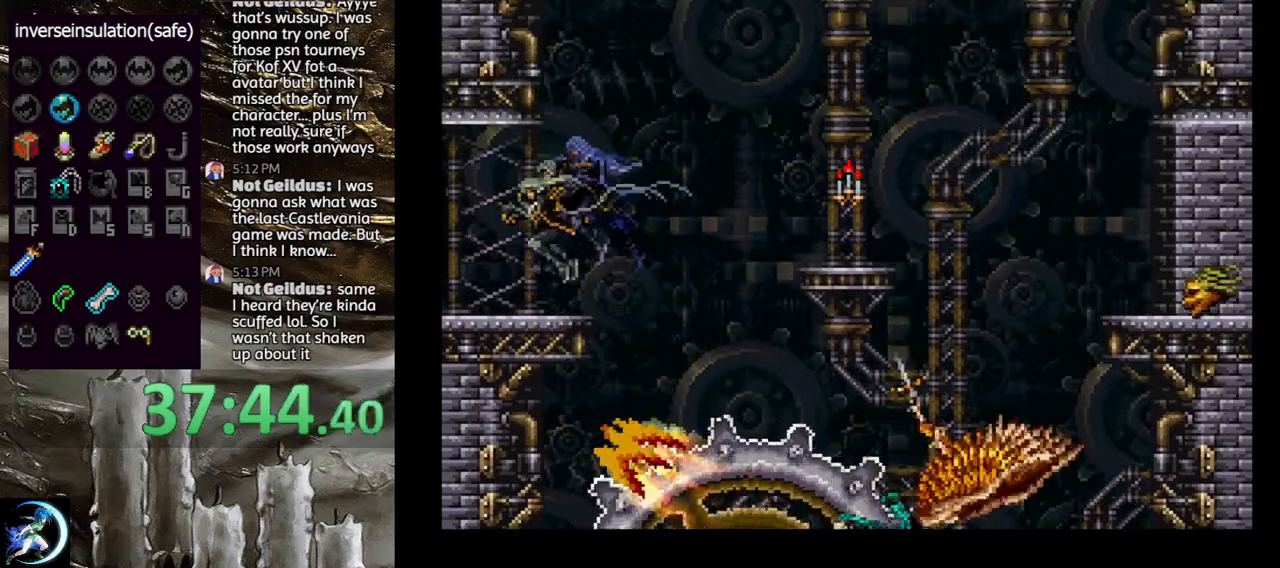
{"buttons": ["CIRCLE"], "left_stick": "center", "right_stick": "center", "events": [[17, "DPAD_LEFT", "up"], [67, "DPAD_RIGHT", "down"], [83, "CIRCLE", "down"], [150, "DPAD_RIGHT", "up"], [200, "CIRCLE", "up"], [233, "CIRCLE", "down"], [267, "TRIANGLE", "down"], [333, "TRIANGLE", "up"], [350, "CIRCLE", "up"], [400, "CIRCLE", "down"], [433, "TRIANGLE", "down"], [500, "TRIANGLE", "up"]]}
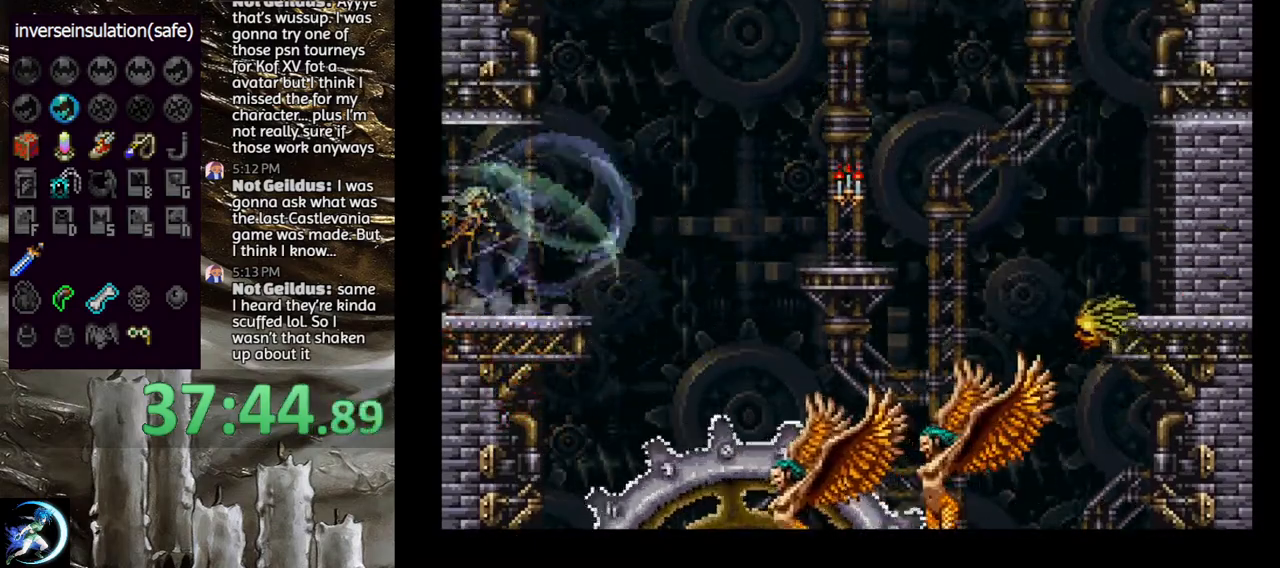
{"buttons": ["CIRCLE", "TRIANGLE"], "left_stick": "center", "right_stick": "center", "events": [[17, "CIRCLE", "up"], [83, "CIRCLE", "down"], [100, "TRIANGLE", "down"], [167, "TRIANGLE", "up"], [200, "CIRCLE", "up"], [250, "CIRCLE", "down"], [267, "TRIANGLE", "down"], [333, "TRIANGLE", "up"], [367, "CIRCLE", "up"], [400, "CIRCLE", "down"], [450, "TRIANGLE", "down"]]}
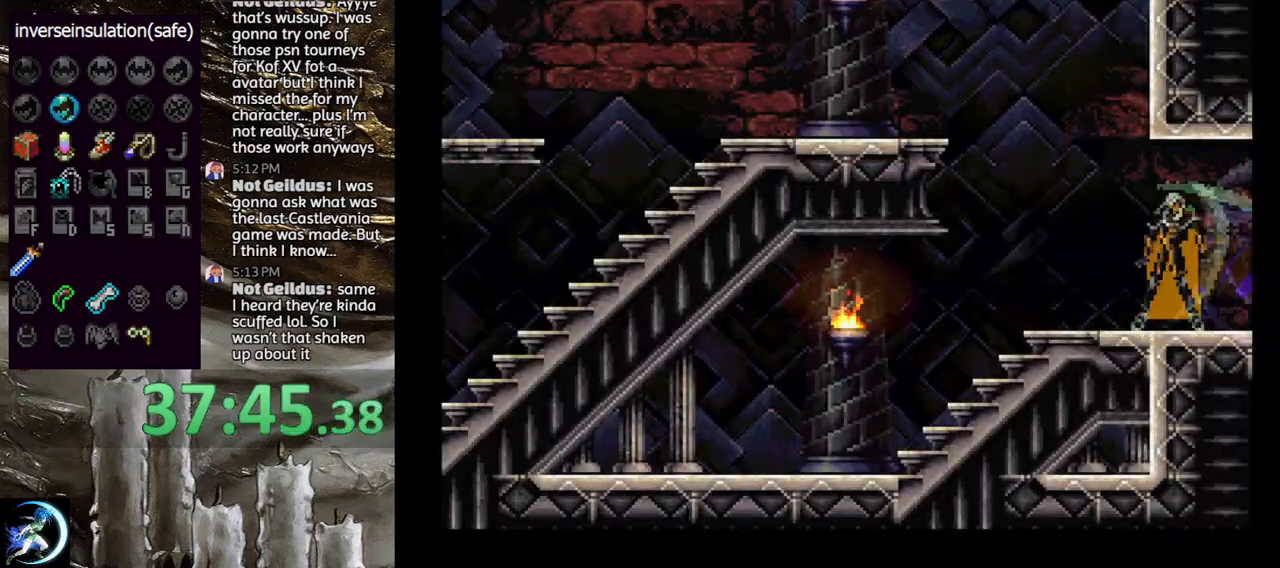
{"buttons": ["CROSS"], "left_stick": "center", "right_stick": "center", "events": [[17, "TRIANGLE", "up"], [33, "CIRCLE", "up"], [100, "CIRCLE", "down"], [133, "TRIANGLE", "down"], [167, "TRIANGLE", "up"], [200, "DPAD_LEFT", "down"], [217, "CIRCLE", "up"], [267, "DPAD_LEFT", "up"], [367, "CROSS", "down"]]}
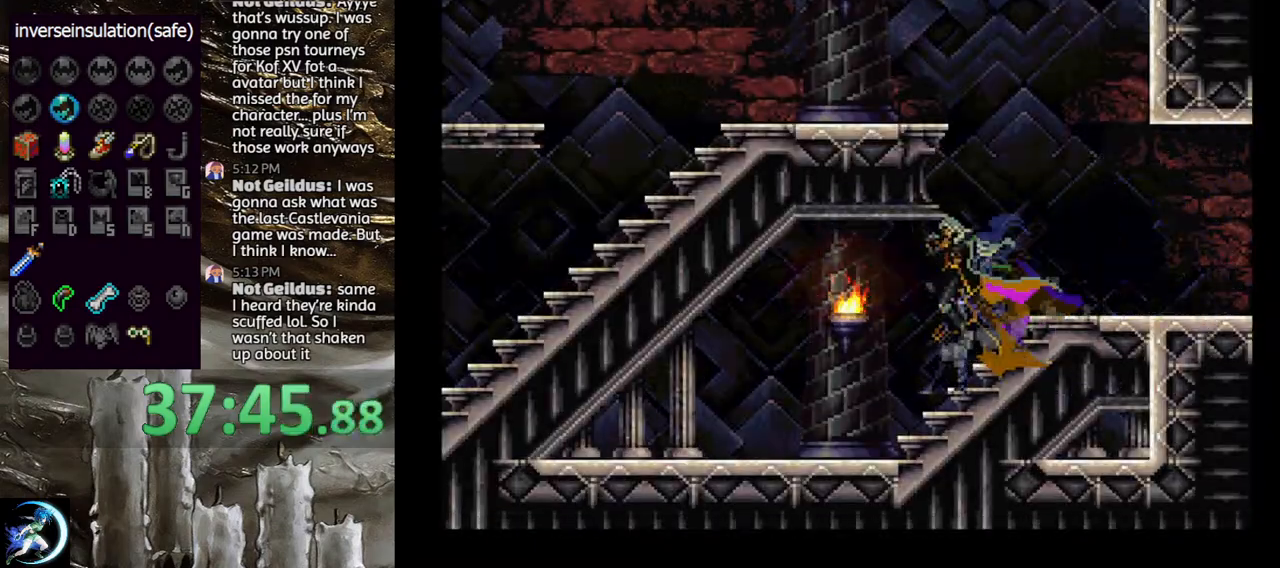
{"buttons": ["DPAD_RIGHT"], "left_stick": "center", "right_stick": "center", "events": [[250, "CROSS", "up"], [317, "DPAD_RIGHT", "down"]]}
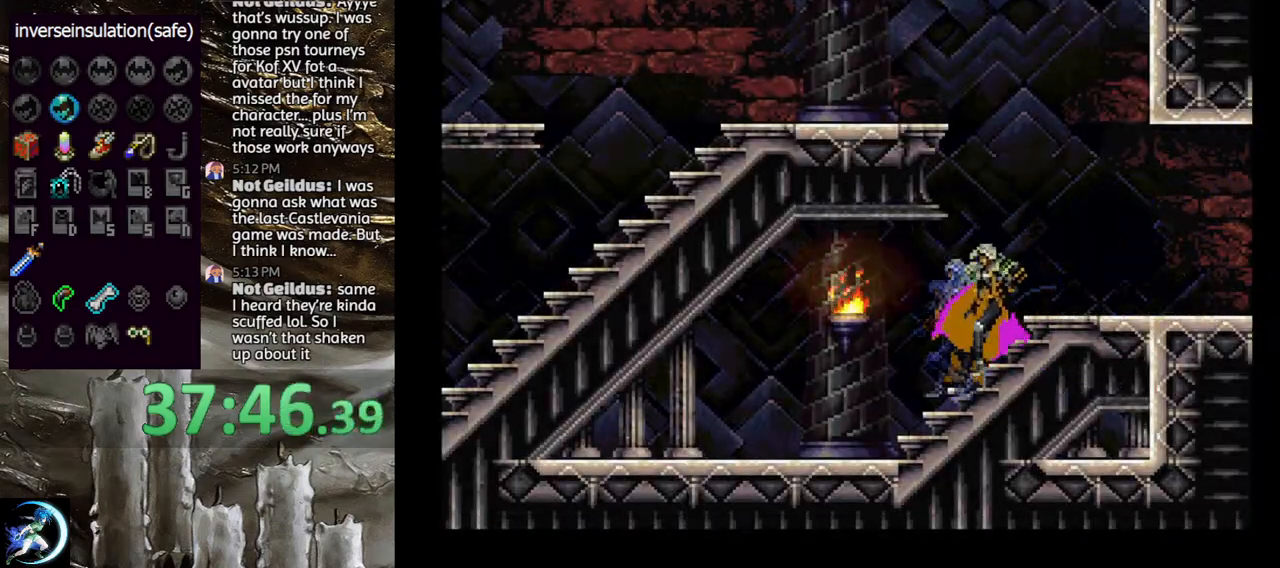
{"buttons": ["CROSS"], "left_stick": "center", "right_stick": "center", "events": [[67, "CROSS", "down"], [133, "DPAD_RIGHT", "up"], [267, "DPAD_LEFT", "down"], [300, "CROSS", "up"], [367, "CROSS", "down"], [483, "DPAD_LEFT", "up"]]}
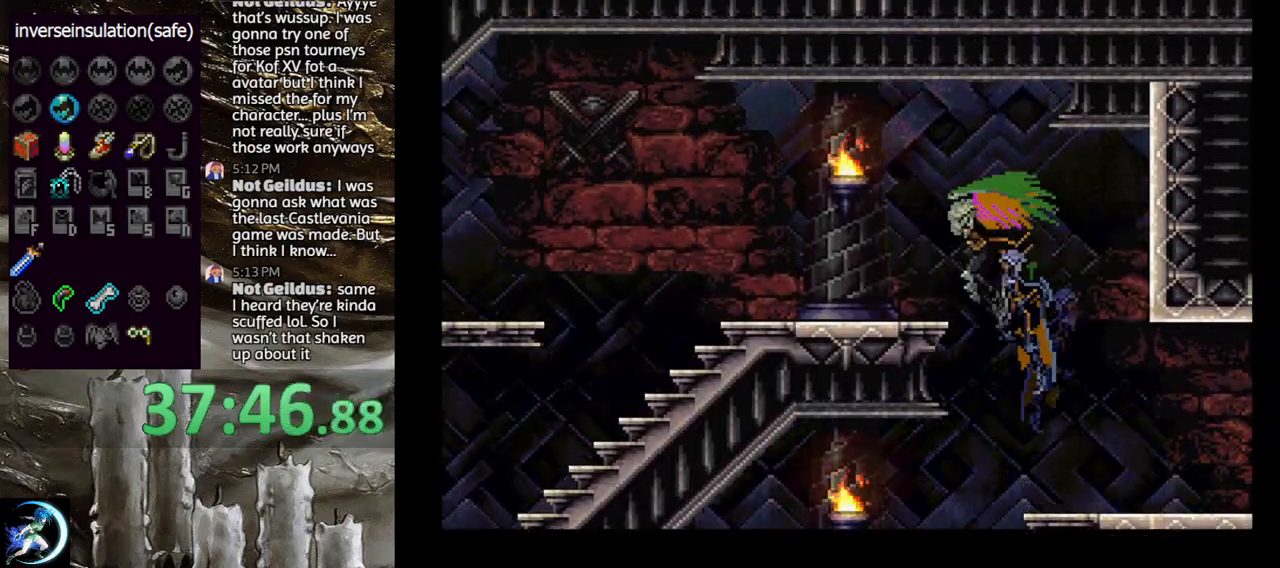
{"buttons": ["CIRCLE"], "left_stick": "center", "right_stick": "center", "events": [[17, "CROSS", "up"], [67, "DPAD_DOWN", "down"], [67, "DPAD_LEFT", "down"], [83, "CROSS", "down"], [150, "DPAD_DOWN", "up"], [150, "DPAD_LEFT", "up"], [167, "CROSS", "up"], [383, "DPAD_RIGHT", "down"], [400, "CIRCLE", "down"], [417, "TRIANGLE", "down"], [450, "DPAD_RIGHT", "up"], [483, "TRIANGLE", "up"]]}
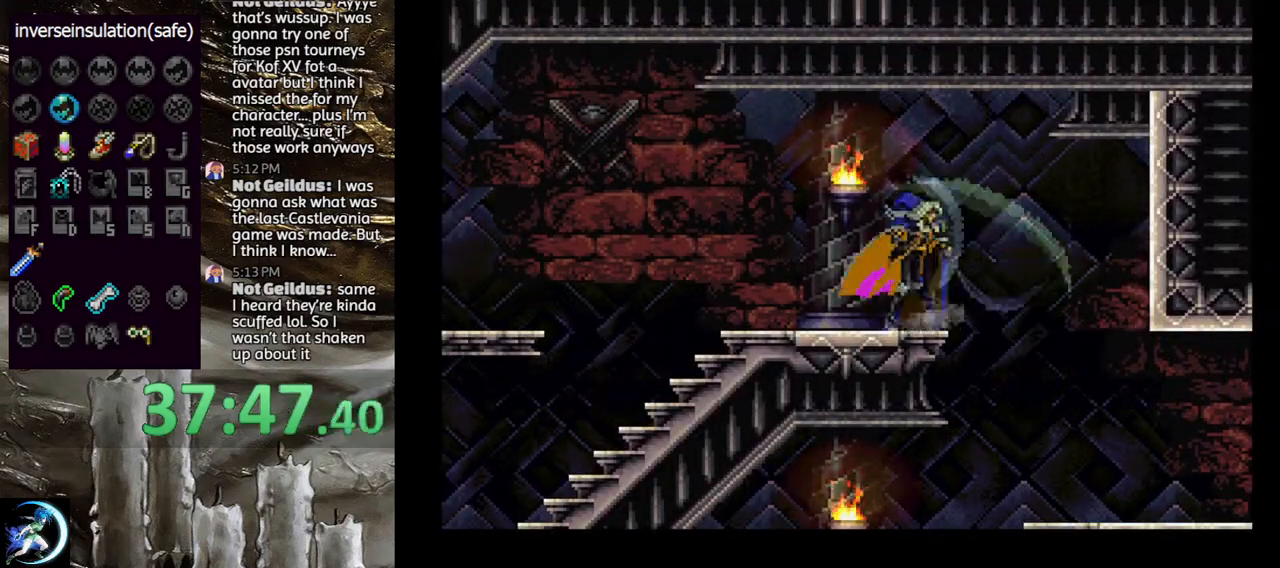
{"buttons": ["CIRCLE", "TRIANGLE"], "left_stick": "center", "right_stick": "center", "events": [[17, "CIRCLE", "up"], [67, "CIRCLE", "down"], [100, "TRIANGLE", "down"], [167, "TRIANGLE", "up"], [200, "CIRCLE", "up"], [250, "CIRCLE", "down"], [350, "CIRCLE", "up"], [400, "CIRCLE", "down"], [433, "TRIANGLE", "down"]]}
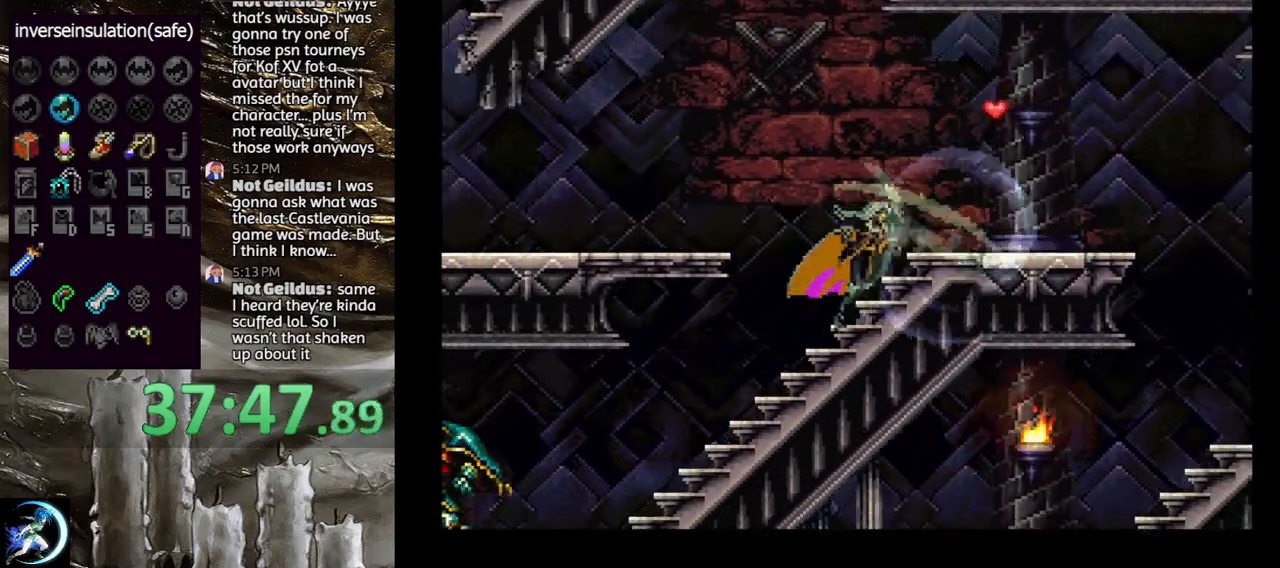
{"buttons": ["CIRCLE", "DPAD_LEFT"], "left_stick": "center", "right_stick": "center", "events": [[17, "TRIANGLE", "up"], [33, "CIRCLE", "up"], [100, "CIRCLE", "down"], [117, "TRIANGLE", "down"], [183, "TRIANGLE", "up"], [217, "CIRCLE", "up"], [267, "CIRCLE", "down"], [367, "CIRCLE", "up"], [383, "DPAD_LEFT", "down"], [467, "CIRCLE", "down"]]}
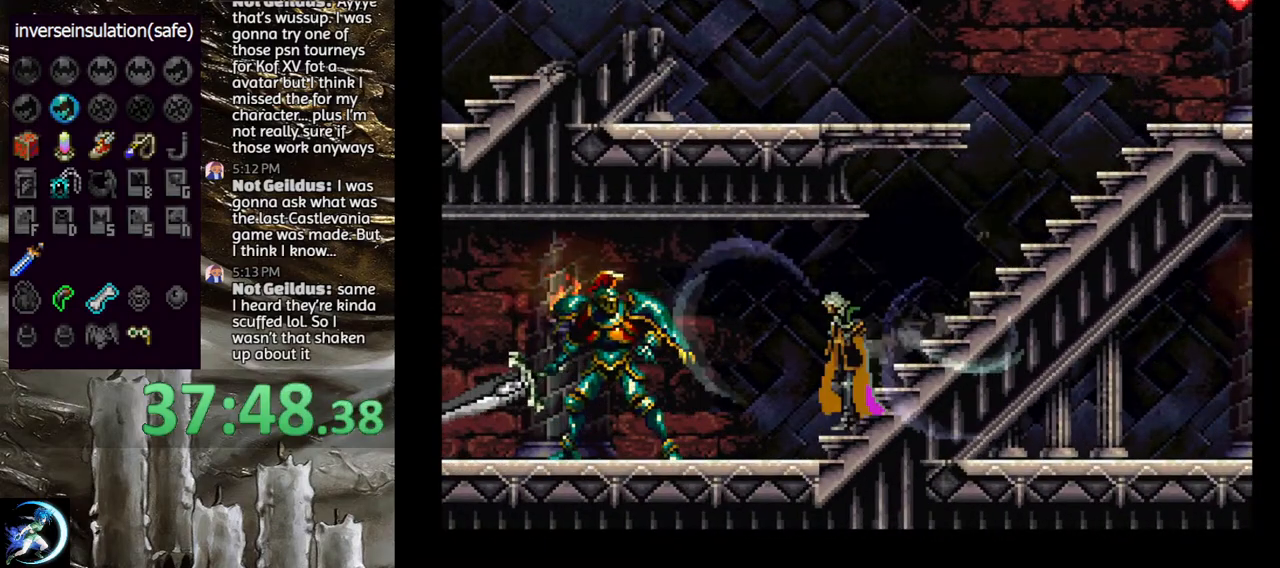
{"buttons": ["DPAD_LEFT"], "left_stick": "center", "right_stick": "center", "events": [[50, "CIRCLE", "up"], [117, "CIRCLE", "down"], [183, "CIRCLE", "up"], [250, "CIRCLE", "down"], [333, "CIRCLE", "up"], [400, "CIRCLE", "down"], [483, "CIRCLE", "up"]]}
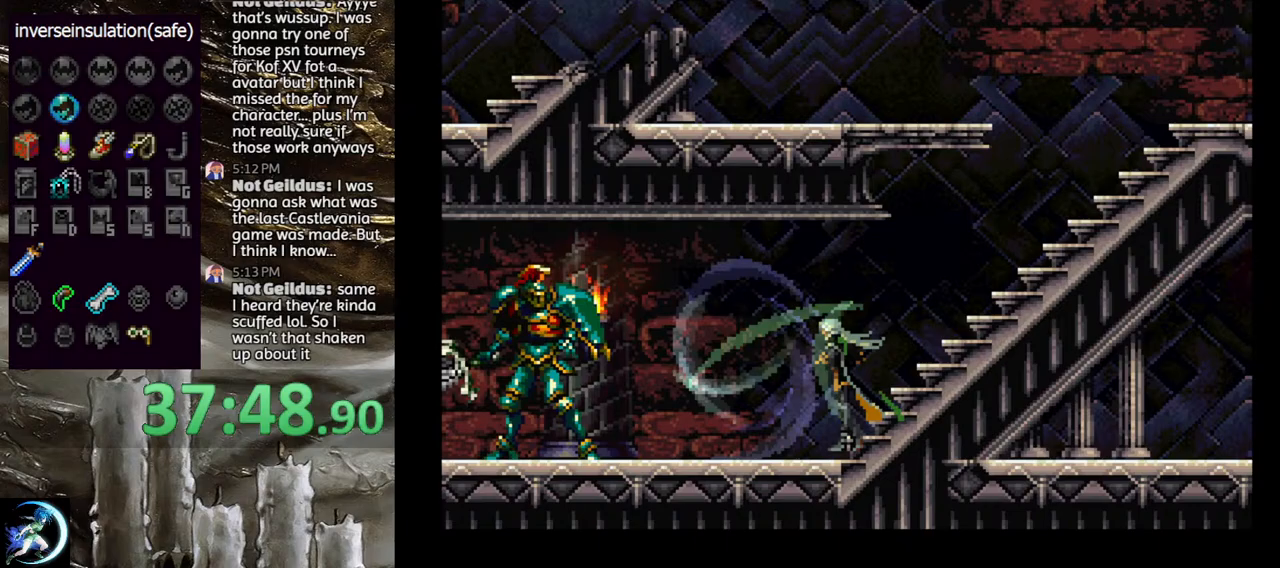
{"buttons": ["DPAD_LEFT"], "left_stick": "center", "right_stick": "center", "events": [[83, "CIRCLE", "down"], [133, "CIRCLE", "up"], [367, "DPAD_LEFT", "up"], [467, "DPAD_LEFT", "down"]]}
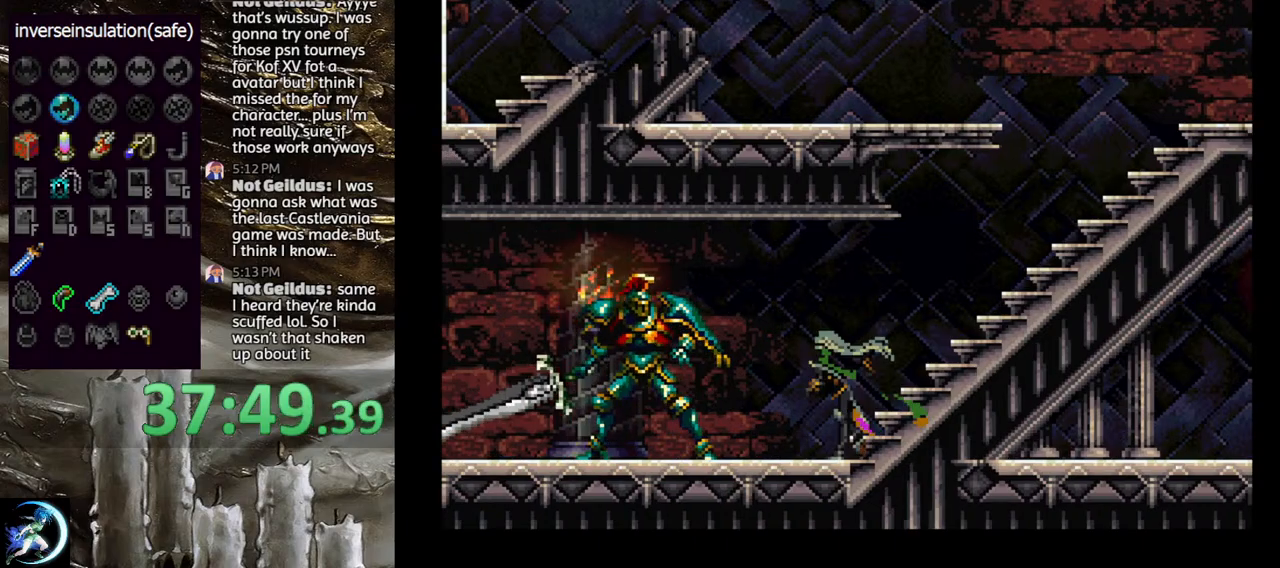
{"buttons": ["DPAD_LEFT"], "left_stick": "center", "right_stick": "center", "events": [[117, "CIRCLE", "down"], [183, "CIRCLE", "up"], [267, "CIRCLE", "down"], [333, "CIRCLE", "up"], [400, "CIRCLE", "down"], [483, "CIRCLE", "up"]]}
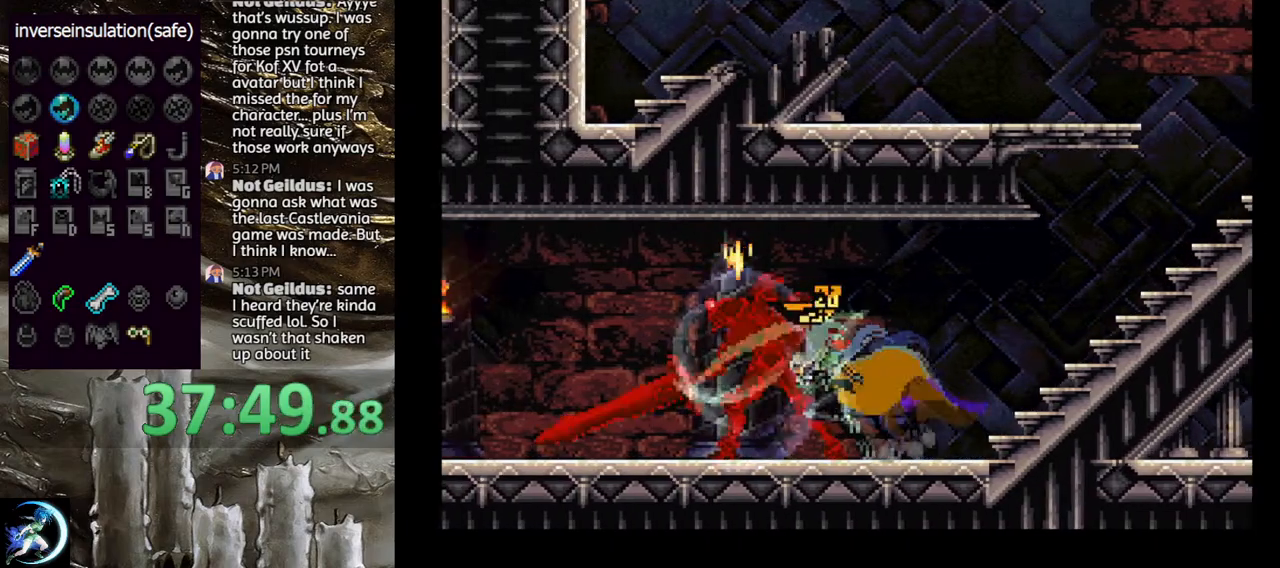
{"buttons": ["DPAD_LEFT"], "left_stick": "center", "right_stick": "center", "events": [[33, "CIRCLE", "down"], [117, "CIRCLE", "up"], [117, "DPAD_LEFT", "up"], [167, "CIRCLE", "down"], [233, "CIRCLE", "up"], [300, "CIRCLE", "down"], [350, "DPAD_LEFT", "down"], [417, "CIRCLE", "up"]]}